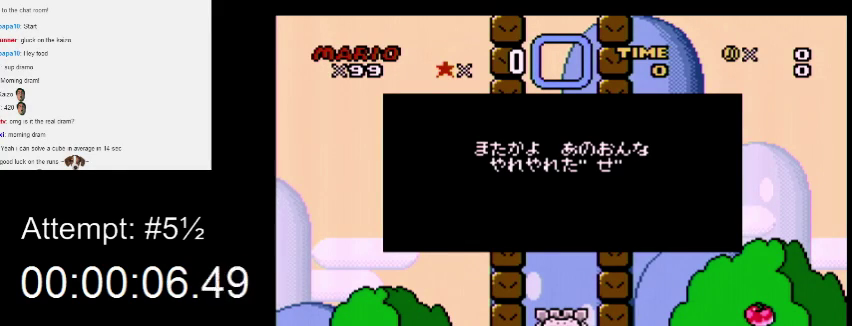
Gameplay with a controller (Nintendo layout); each line is a JSON object with the inputs held at the frame after it. "events" lists button and stick changes between this image and that frame as [ms after this image, input, new state], when the widget could be followed in between. Not read: L3 R3.
{"buttons": ["B"], "events": [[67, "A", "up"], [67, "B", "down"]]}
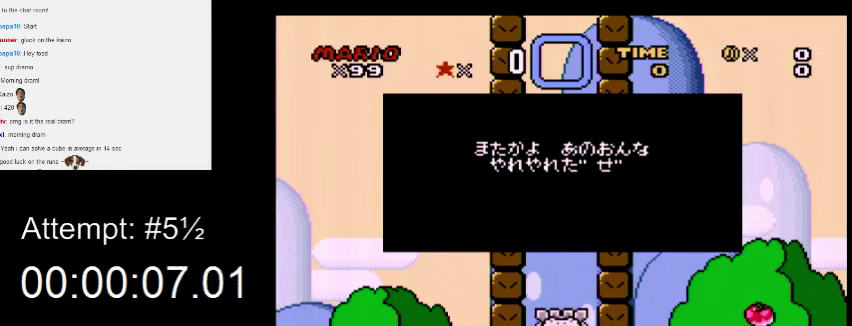
{"buttons": [], "events": [[200, "A", "down"], [200, "B", "up"], [233, "A", "up"], [233, "B", "down"], [300, "B", "up"], [333, "B", "down"], [367, "B", "up"], [433, "A", "down"], [500, "A", "up"]]}
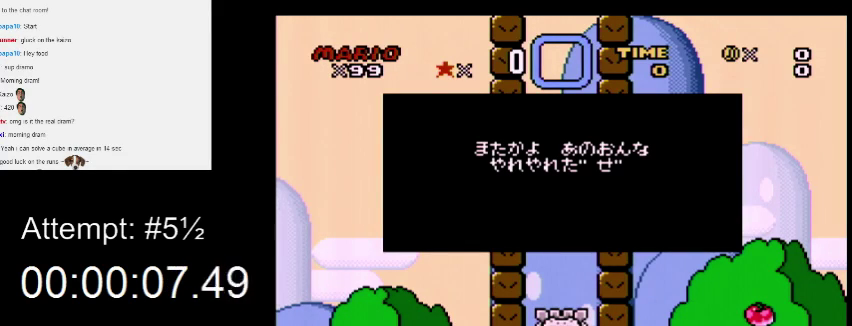
{"buttons": ["A"], "events": [[33, "A", "down"], [100, "A", "up"], [133, "A", "down"], [167, "A", "up"], [200, "B", "down"], [233, "A", "down"], [233, "B", "up"], [300, "A", "up"], [300, "B", "down"], [367, "A", "down"], [367, "B", "up"], [400, "A", "up"], [400, "B", "down"], [467, "A", "down"], [467, "B", "up"]]}
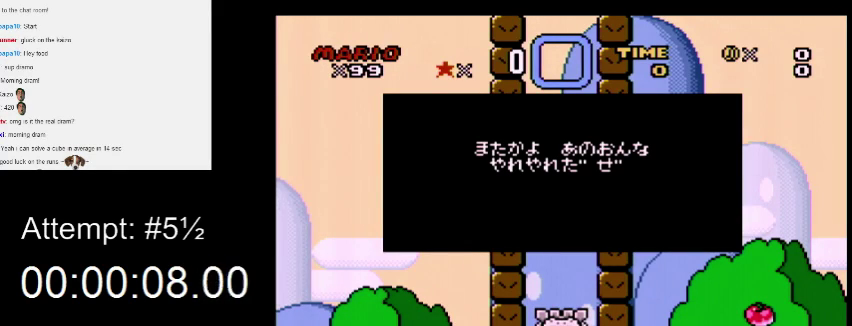
{"buttons": [], "events": [[33, "A", "up"], [33, "B", "down"], [300, "B", "up"]]}
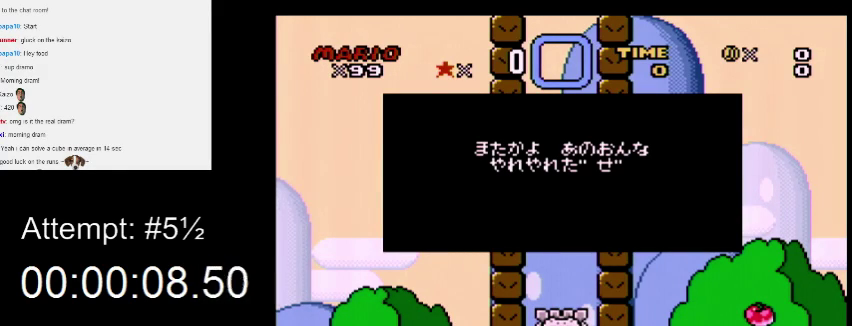
{"buttons": [], "events": [[267, "A", "down"], [467, "A", "up"]]}